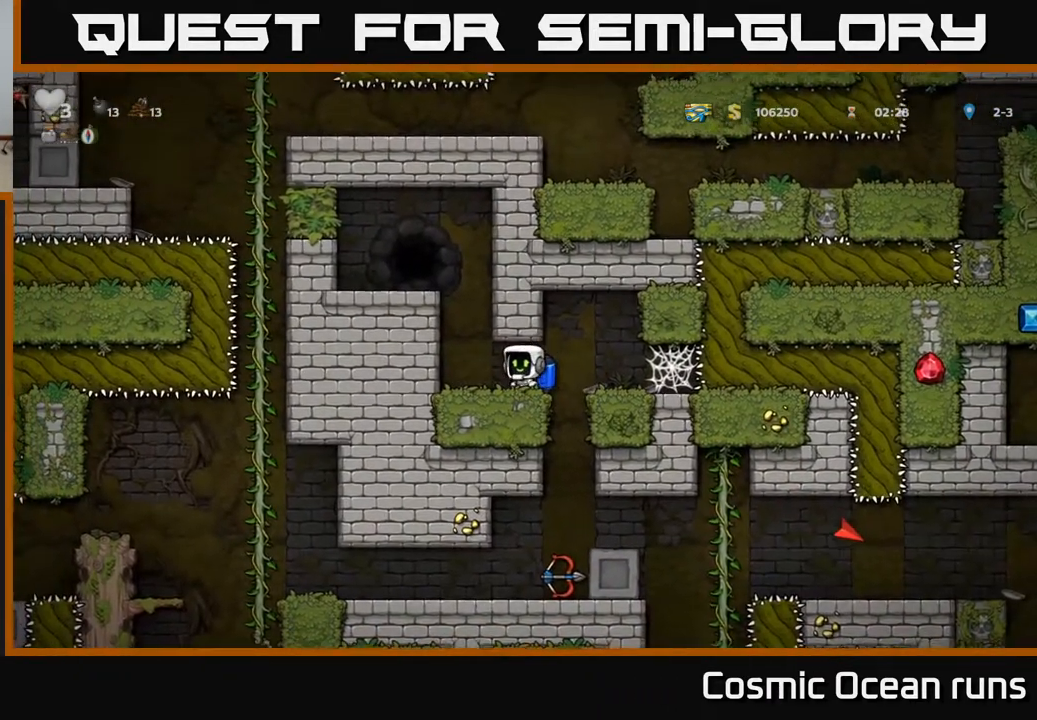
Gameplay with a controller (Xbox layout); each line is a JSON object with the inputs held at the frame after it. "events" lists button and stick changes between this image and that frame as [ms after this image, input, new state], when the widget could be followed in between.
{"buttons": [], "left_stick": "center", "right_stick": "center", "events": [[83, "DPAD_RIGHT", "up"]]}
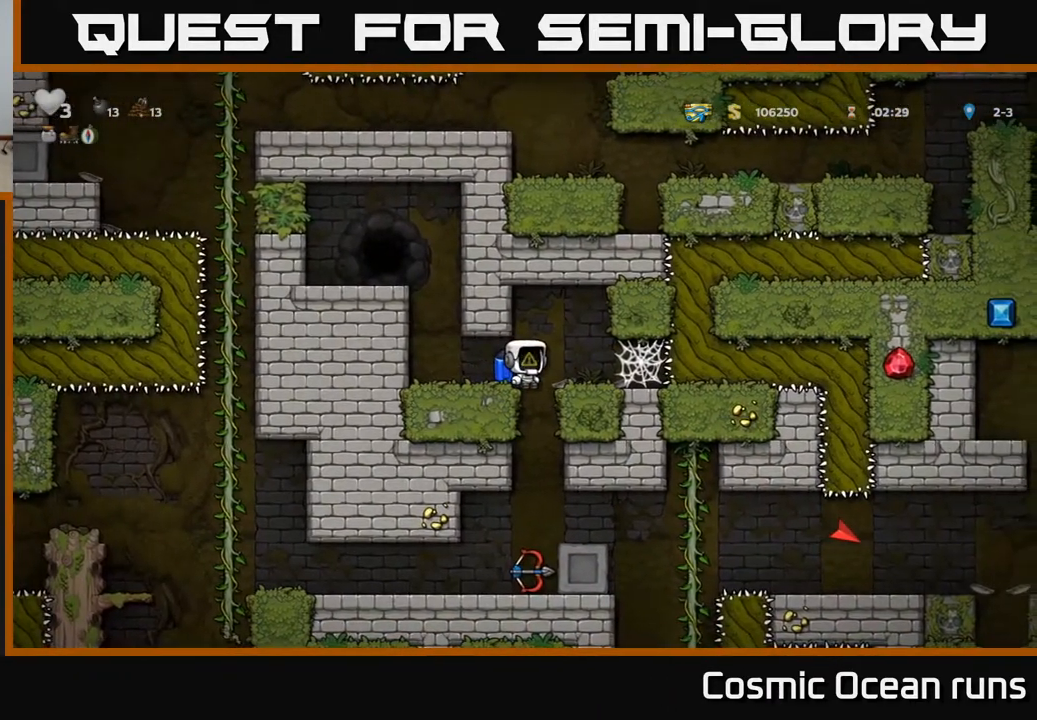
{"buttons": [], "left_stick": "center", "right_stick": "center", "events": [[83, "DPAD_RIGHT", "down"], [133, "DPAD_RIGHT", "up"], [200, "DPAD_LEFT", "down"], [267, "DPAD_LEFT", "up"]]}
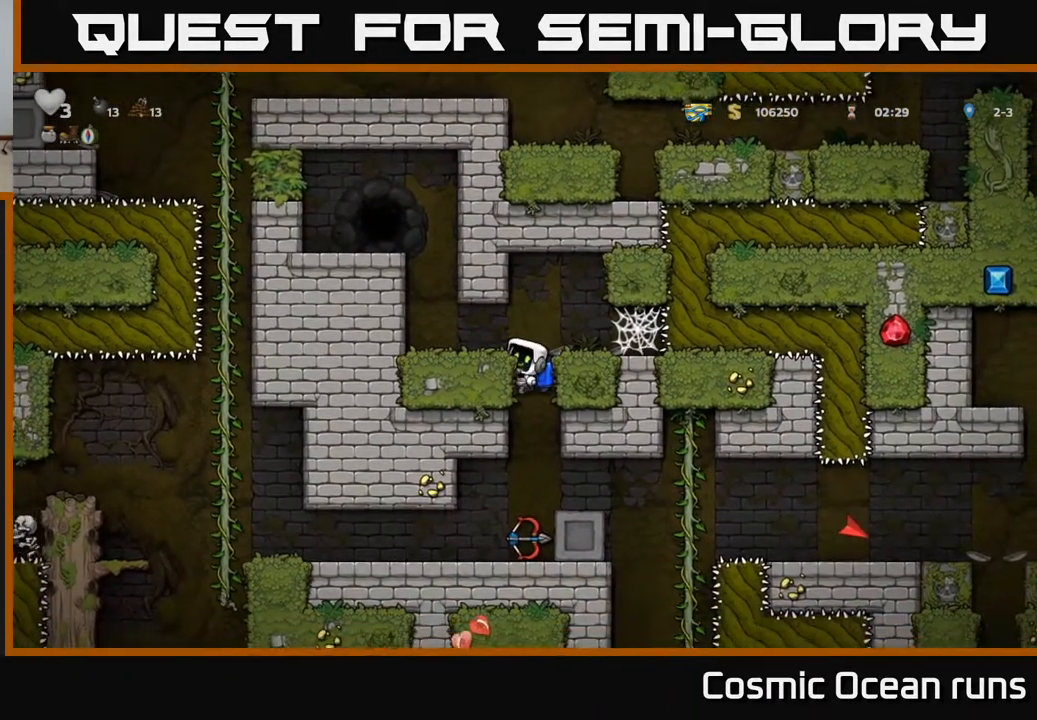
{"buttons": [], "left_stick": "center", "right_stick": "center", "events": [[33, "DPAD_DOWN", "down"], [100, "A", "down"], [183, "A", "up"], [183, "DPAD_DOWN", "up"]]}
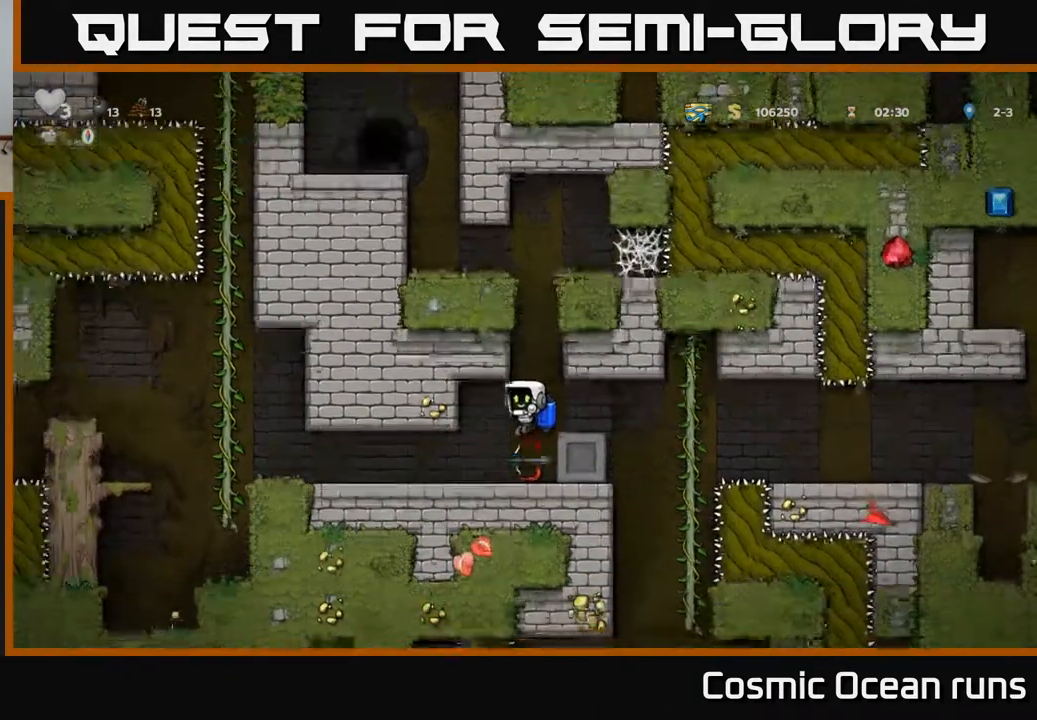
{"buttons": ["DPAD_RIGHT"], "left_stick": "center", "right_stick": "center", "events": [[50, "DPAD_DOWN", "down"], [167, "X", "down"], [283, "DPAD_DOWN", "up"], [283, "X", "up"], [317, "A", "down"], [433, "DPAD_RIGHT", "down"], [467, "A", "up"]]}
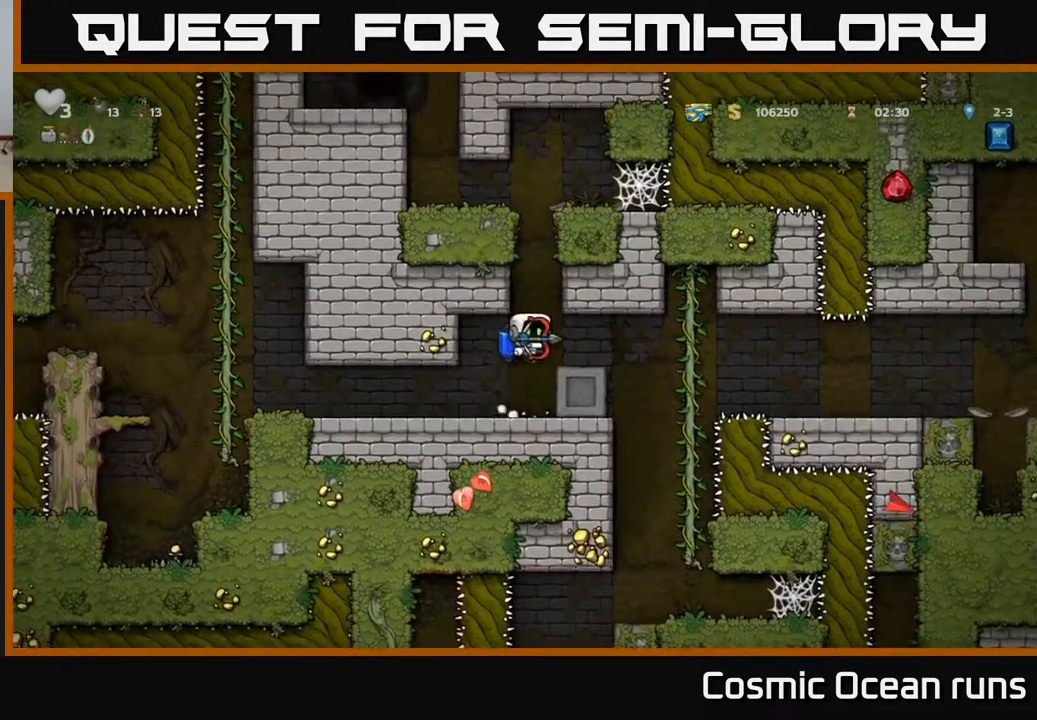
{"buttons": ["DPAD_RIGHT"], "left_stick": "center", "right_stick": "center", "events": []}
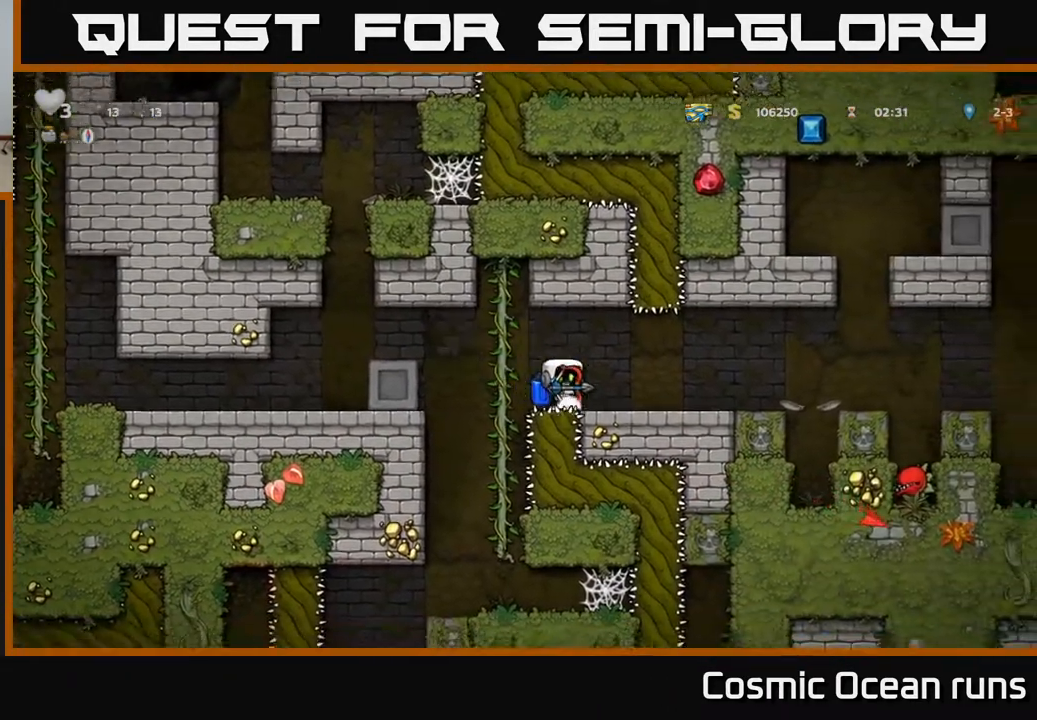
{"buttons": ["A", "DPAD_RIGHT"], "left_stick": "center", "right_stick": "center", "events": [[433, "A", "down"]]}
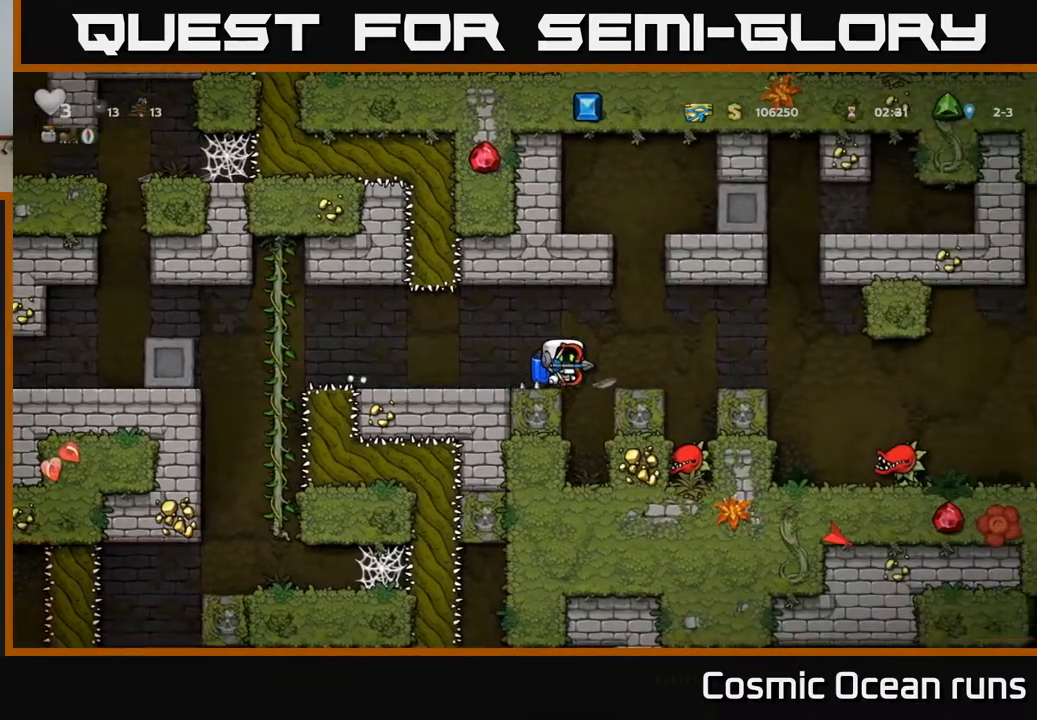
{"buttons": ["DPAD_RIGHT"], "left_stick": "center", "right_stick": "center", "events": [[33, "A", "up"], [300, "A", "down"], [400, "A", "up"]]}
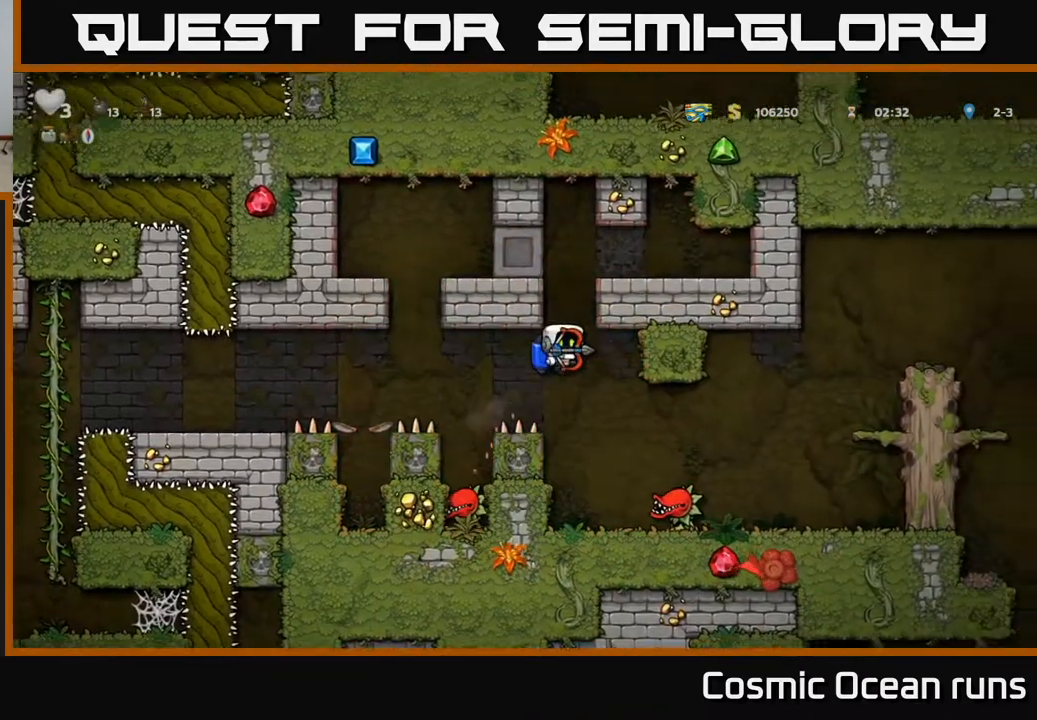
{"buttons": ["DPAD_RIGHT"], "left_stick": "center", "right_stick": "center", "events": [[67, "DPAD_RIGHT", "up"], [200, "DPAD_RIGHT", "down"], [333, "A", "down"], [450, "A", "up"]]}
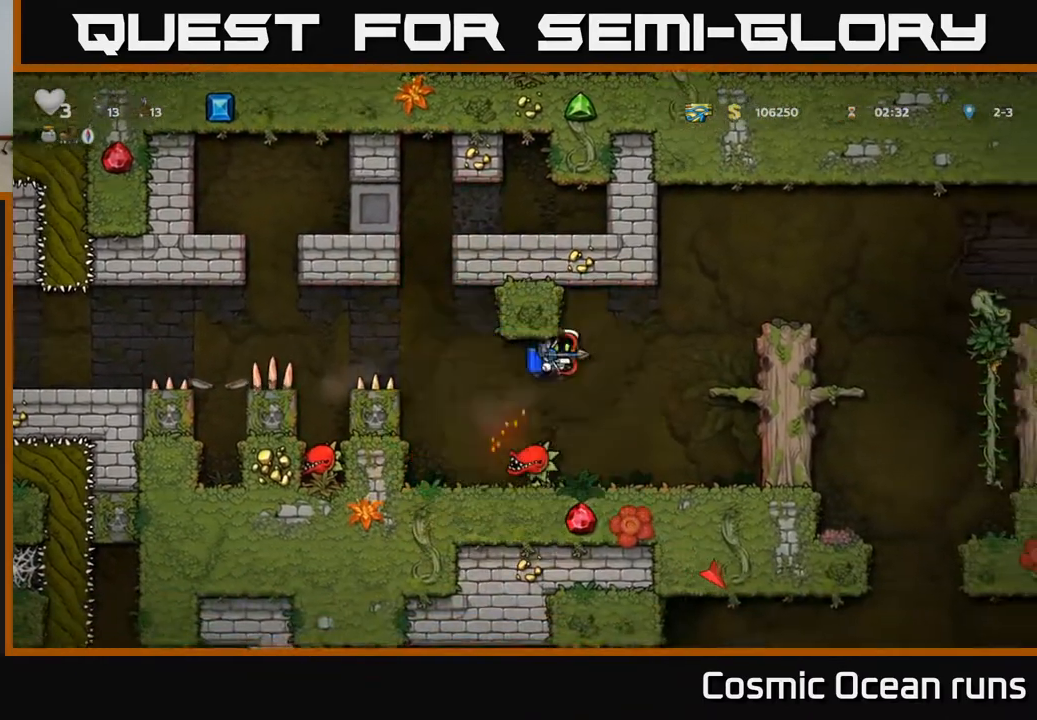
{"buttons": [], "left_stick": "center", "right_stick": "center", "events": [[33, "A", "down"], [100, "A", "up"], [200, "A", "down"], [300, "A", "up"], [483, "DPAD_RIGHT", "up"]]}
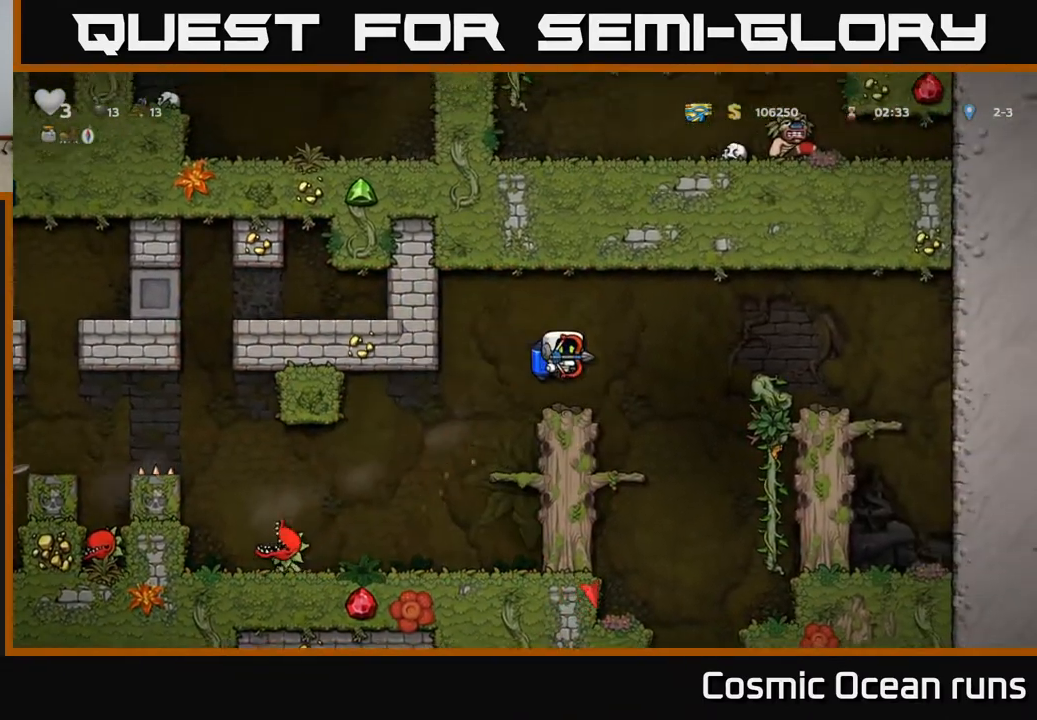
{"buttons": [], "left_stick": "center", "right_stick": "center", "events": [[233, "DPAD_RIGHT", "down"], [283, "DPAD_RIGHT", "up"]]}
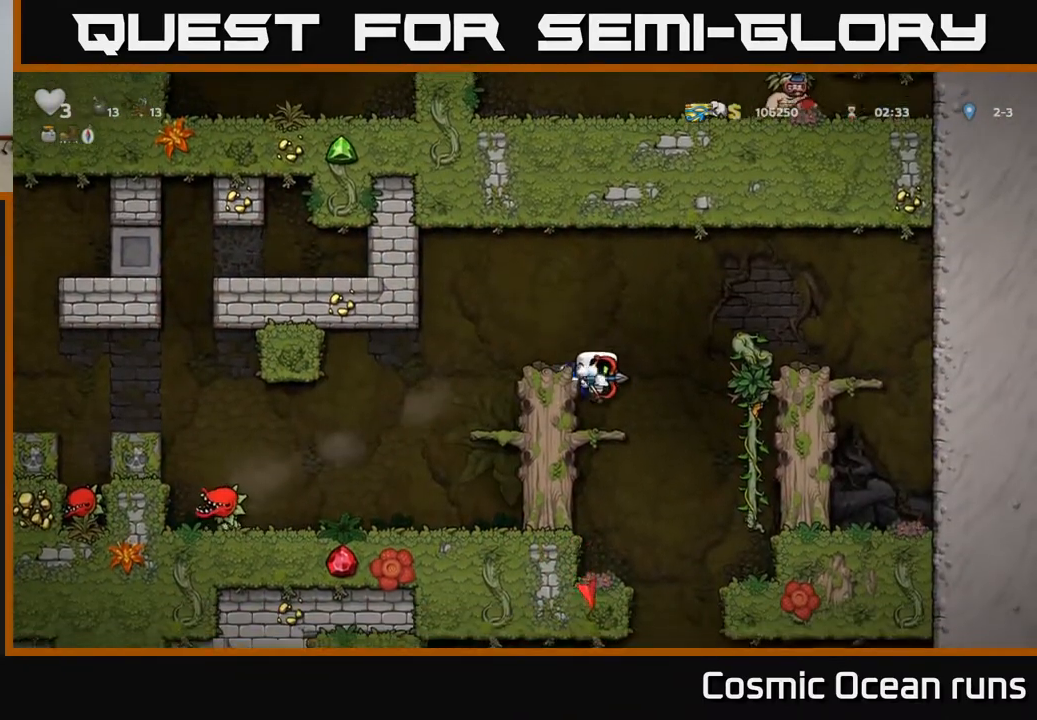
{"buttons": [], "left_stick": "center", "right_stick": "center", "events": [[100, "DPAD_DOWN", "down"], [167, "A", "down"], [233, "DPAD_DOWN", "up"], [250, "A", "up"]]}
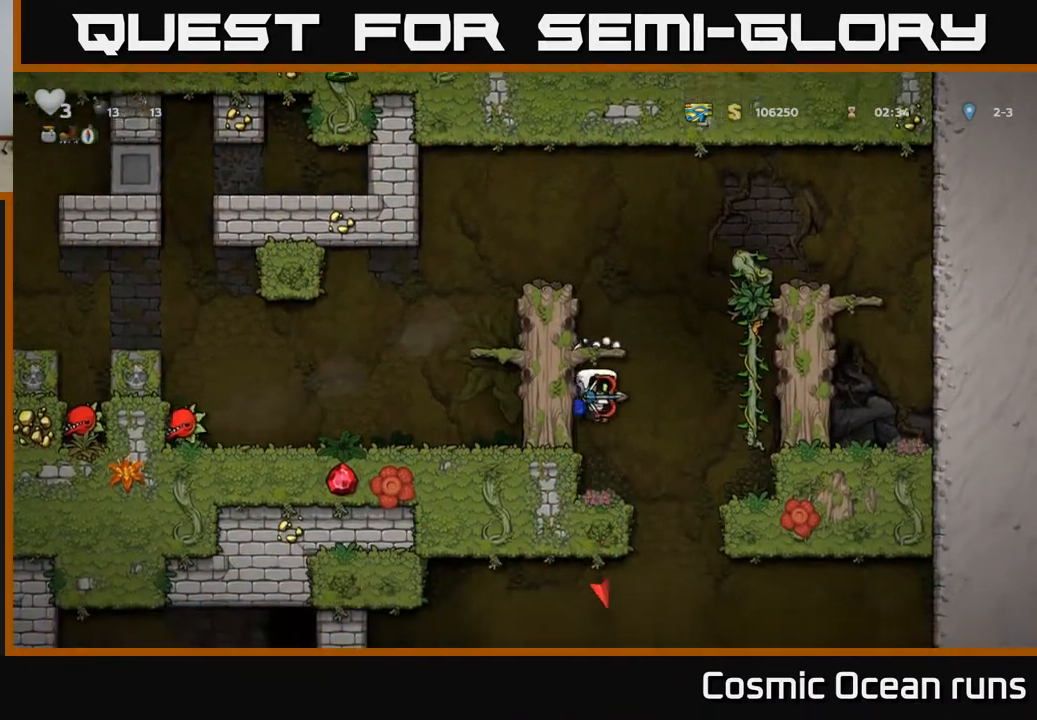
{"buttons": [], "left_stick": "center", "right_stick": "center", "events": [[133, "DPAD_RIGHT", "down"], [250, "DPAD_RIGHT", "up"]]}
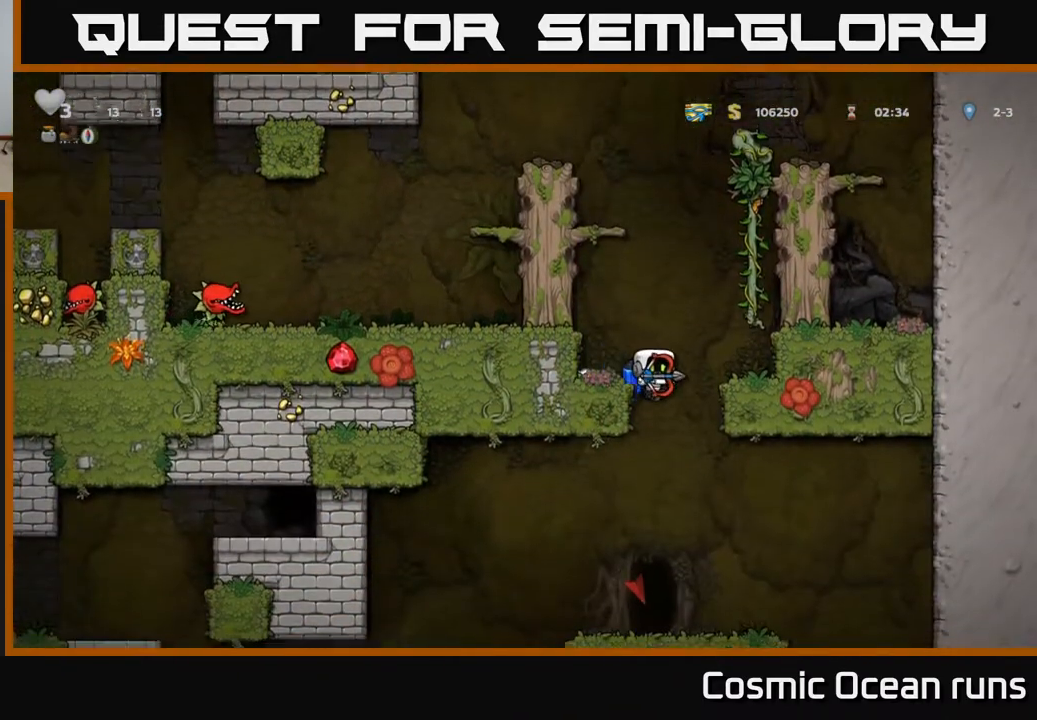
{"buttons": [], "left_stick": "center", "right_stick": "center", "events": [[267, "A", "down"], [333, "A", "up"]]}
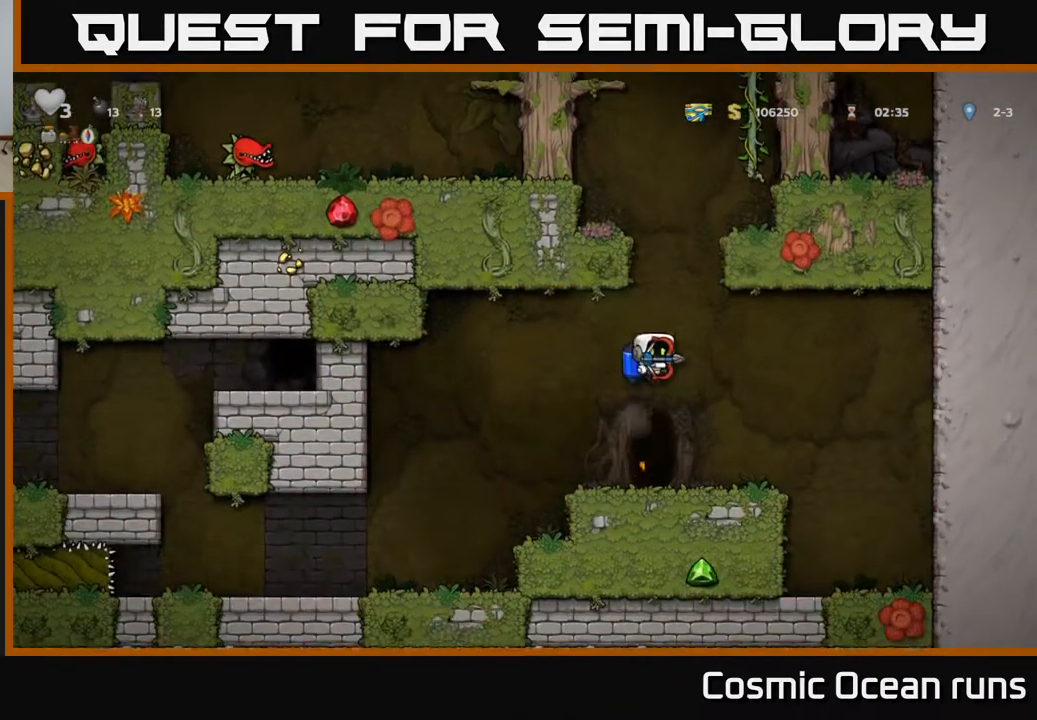
{"buttons": ["L2"], "left_stick": "center", "right_stick": "center", "events": [[417, "L2", "down"]]}
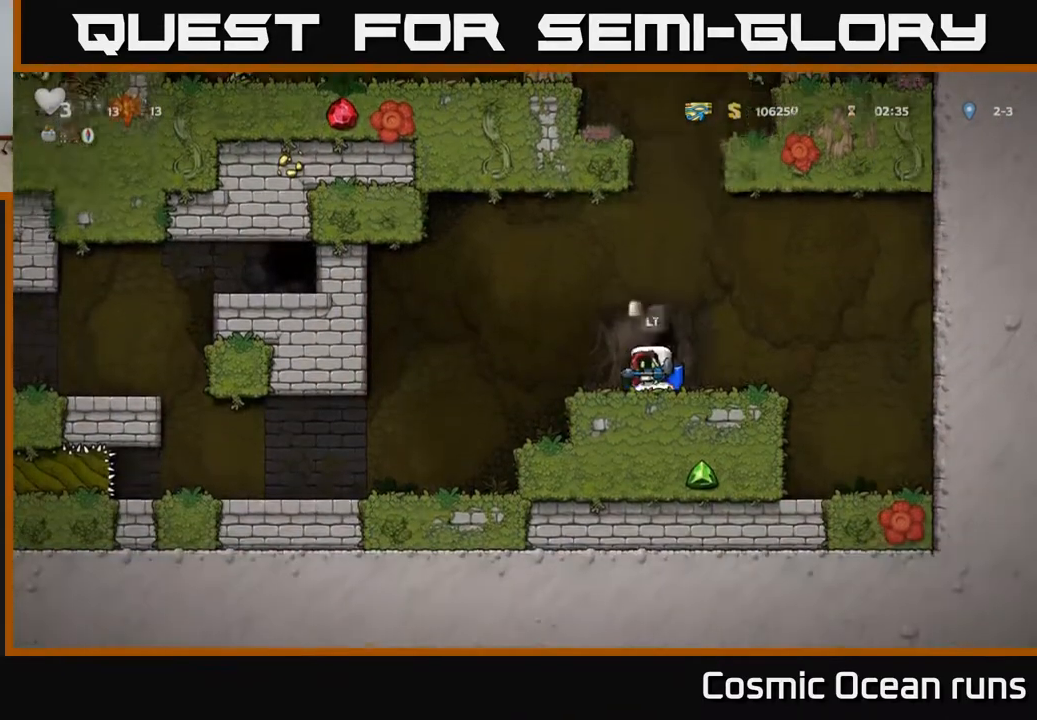
{"buttons": [], "left_stick": "center", "right_stick": "center", "events": [[50, "L2", "up"]]}
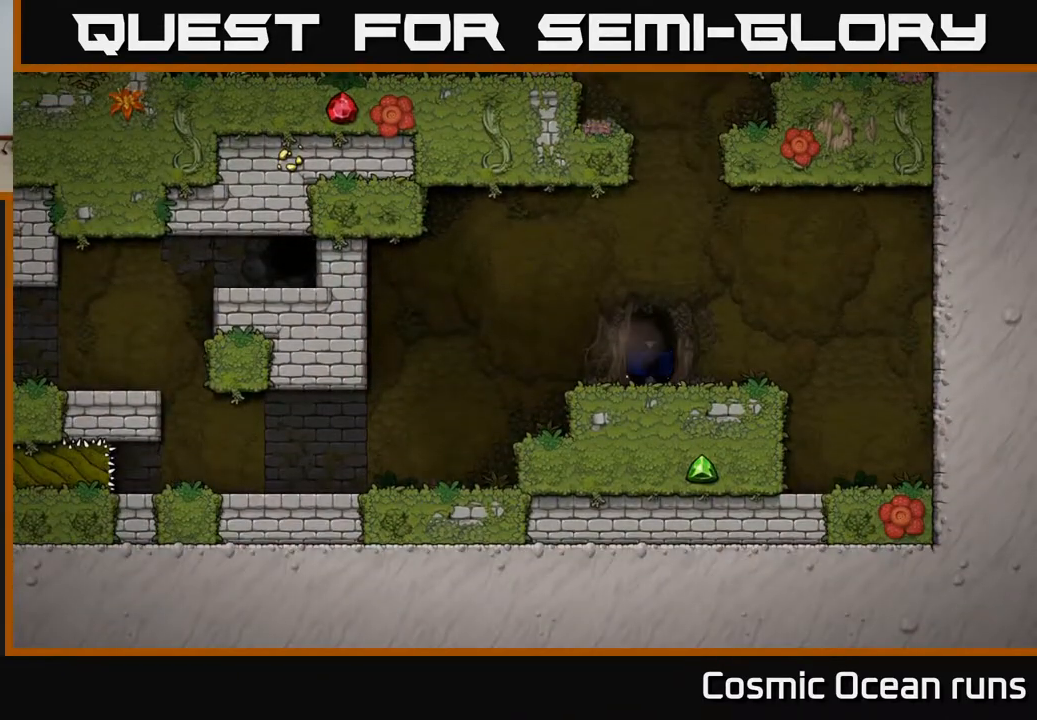
{"buttons": [], "left_stick": "center", "right_stick": "center", "events": []}
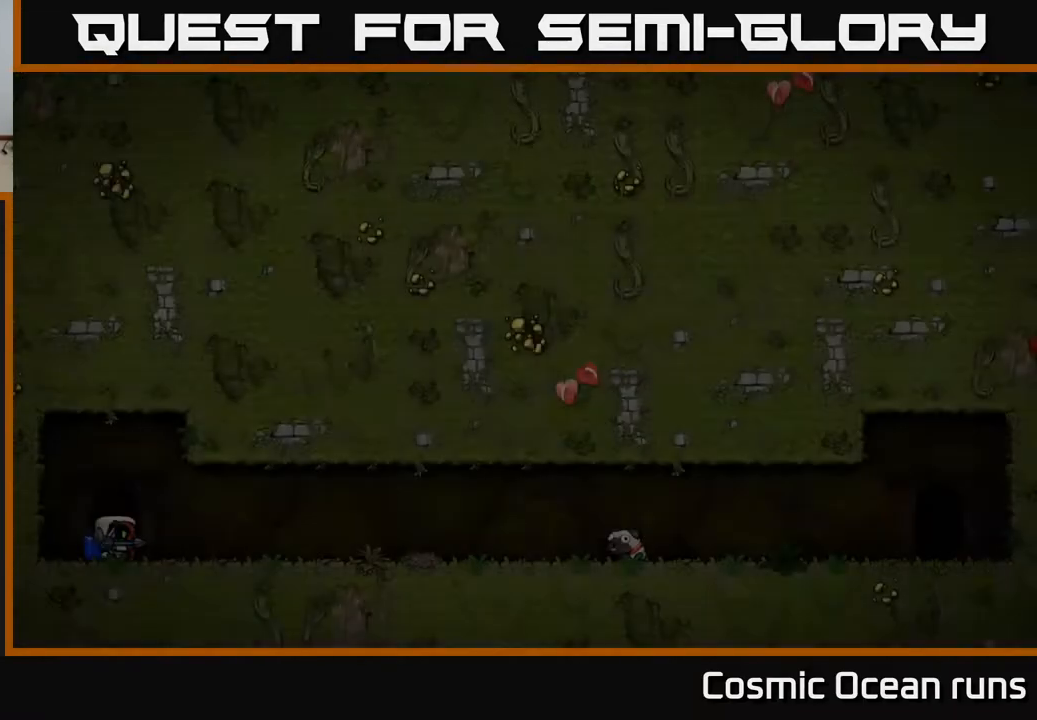
{"buttons": [], "left_stick": "center", "right_stick": "center", "events": []}
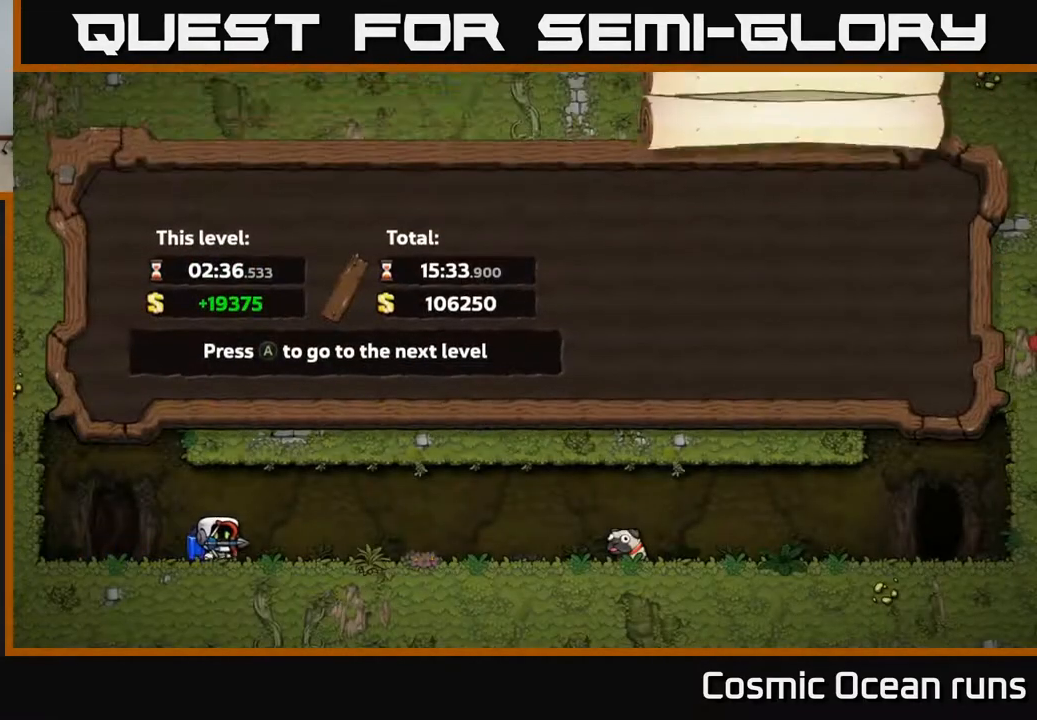
{"buttons": [], "left_stick": "center", "right_stick": "center", "events": []}
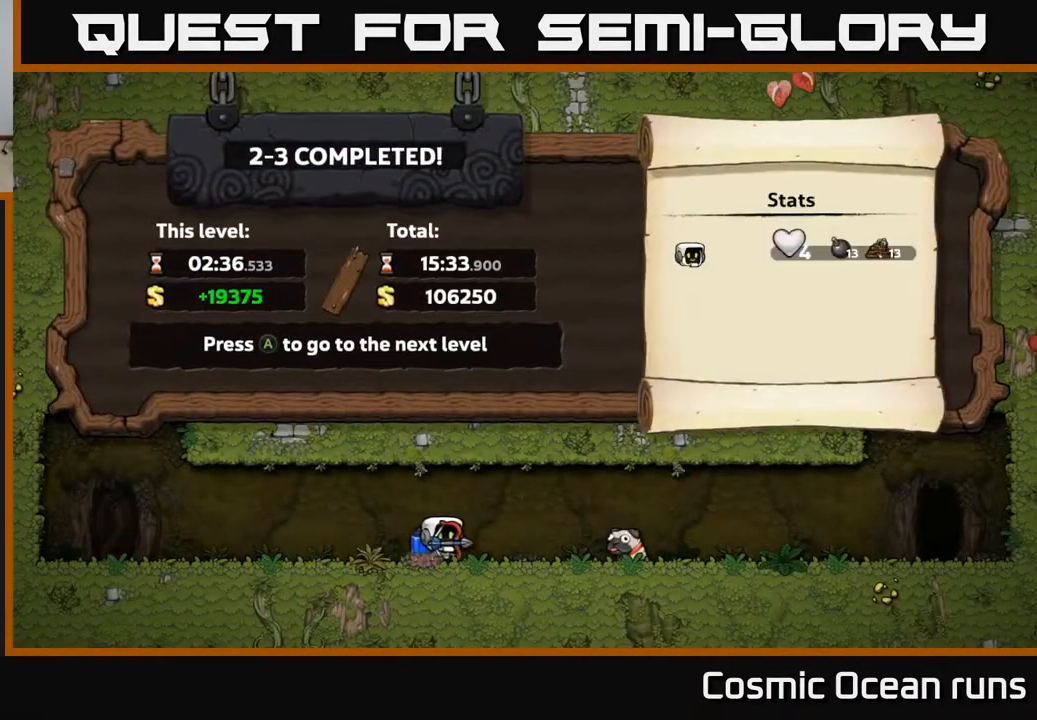
{"buttons": [], "left_stick": "center", "right_stick": "center", "events": []}
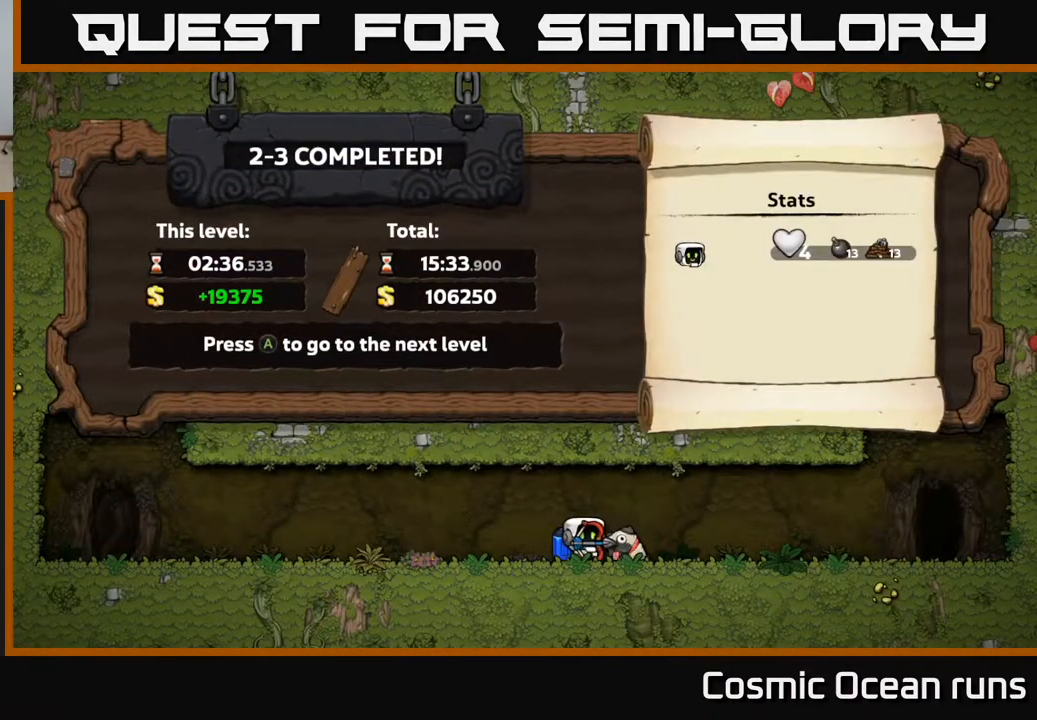
{"buttons": [], "left_stick": "center", "right_stick": "center", "events": [[267, "A", "down"], [450, "A", "up"]]}
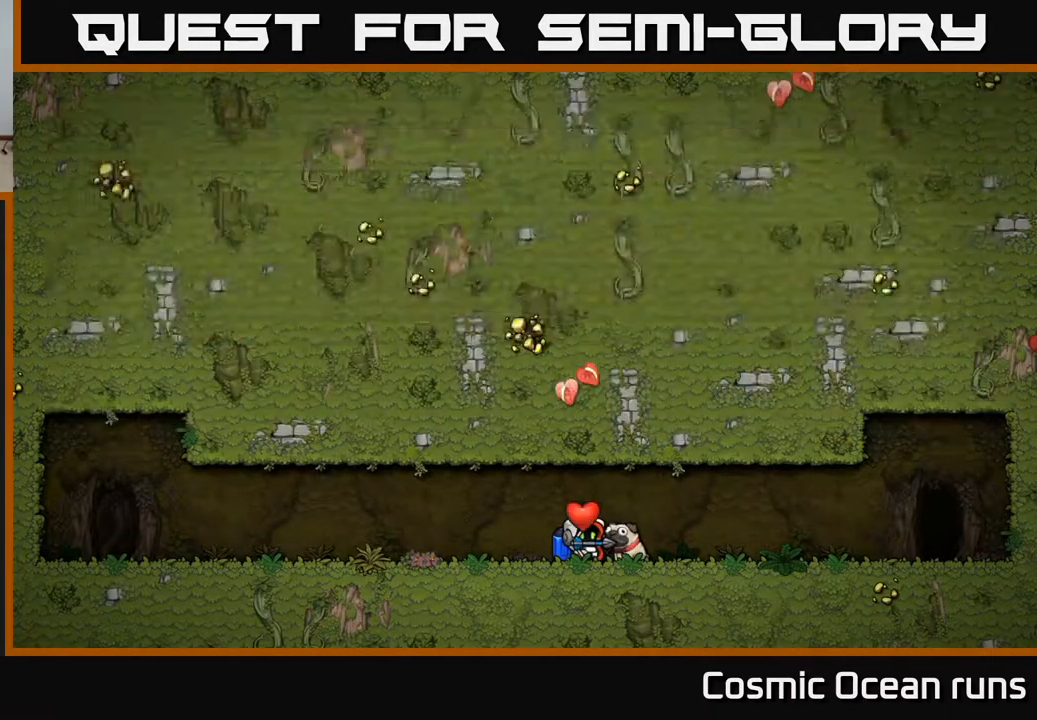
{"buttons": [], "left_stick": "center", "right_stick": "center", "events": []}
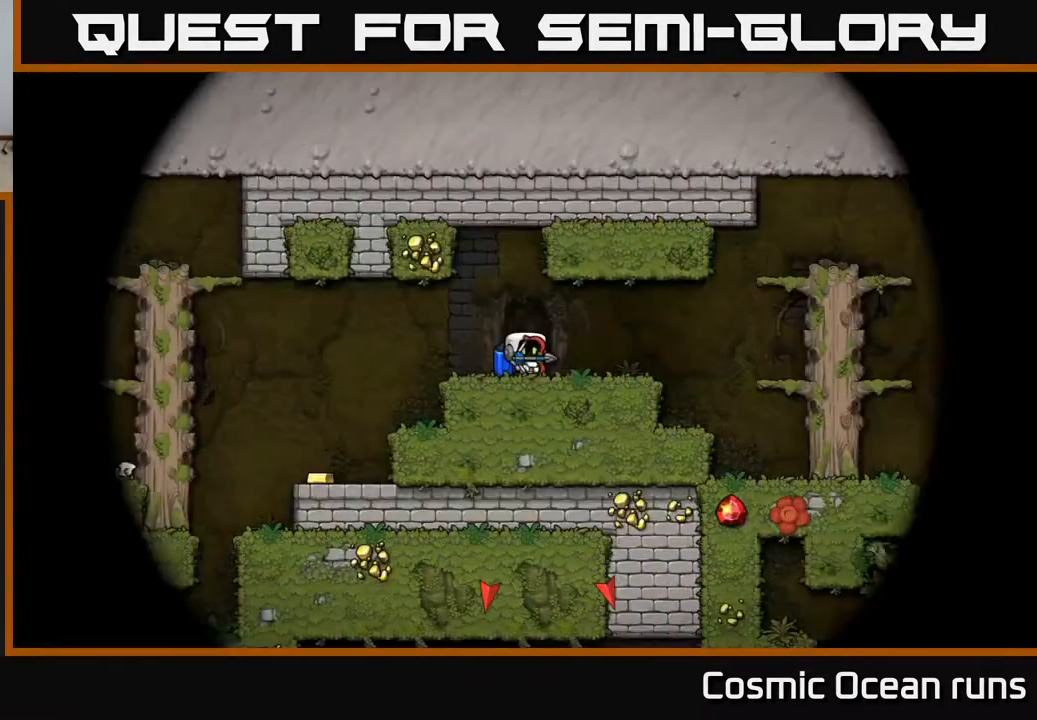
{"buttons": ["DPAD_LEFT"], "left_stick": "center", "right_stick": "center", "events": [[500, "DPAD_LEFT", "down"]]}
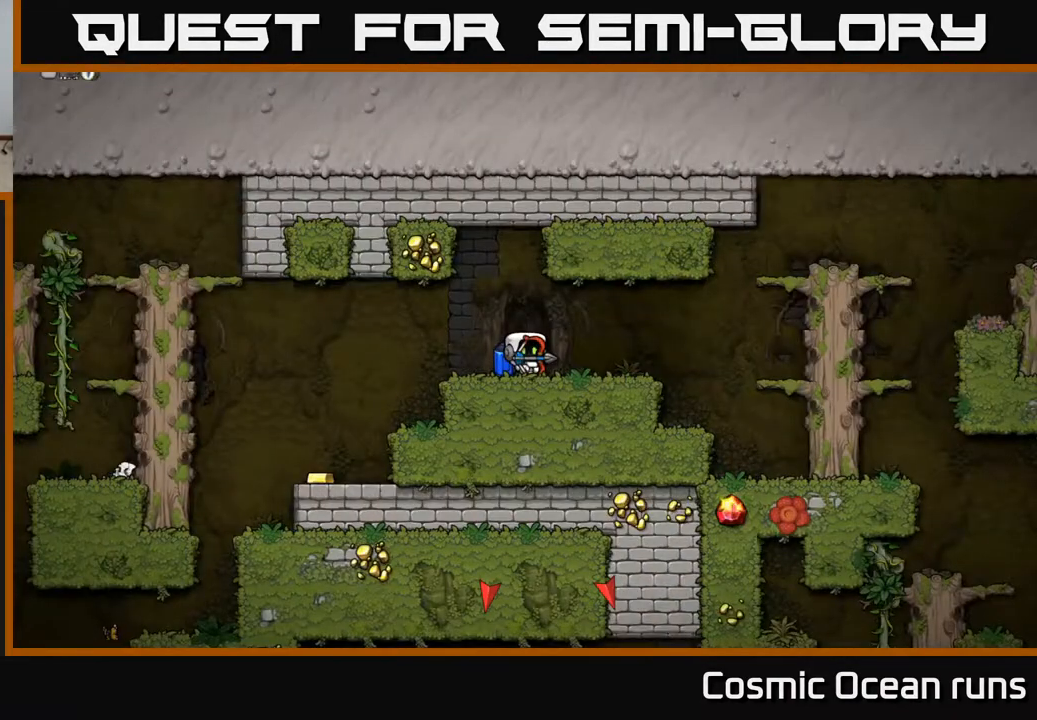
{"buttons": [], "left_stick": "center", "right_stick": "center", "events": [[433, "DPAD_LEFT", "up"]]}
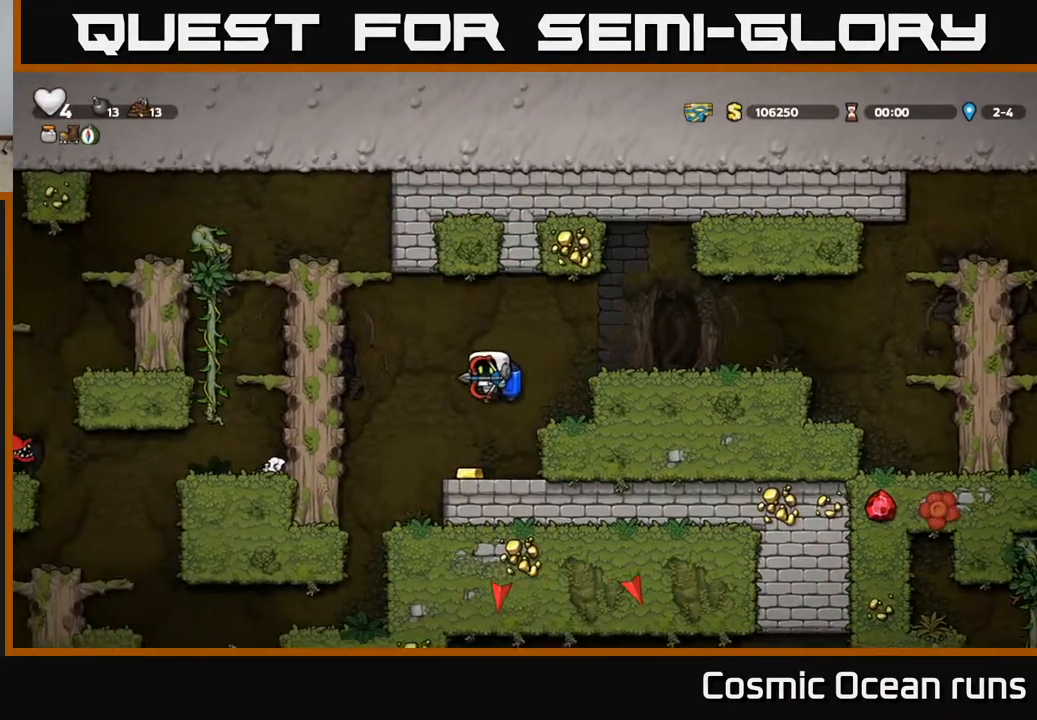
{"buttons": ["DPAD_LEFT"], "left_stick": "center", "right_stick": "center", "events": [[283, "DPAD_LEFT", "down"], [367, "A", "down"], [467, "A", "up"]]}
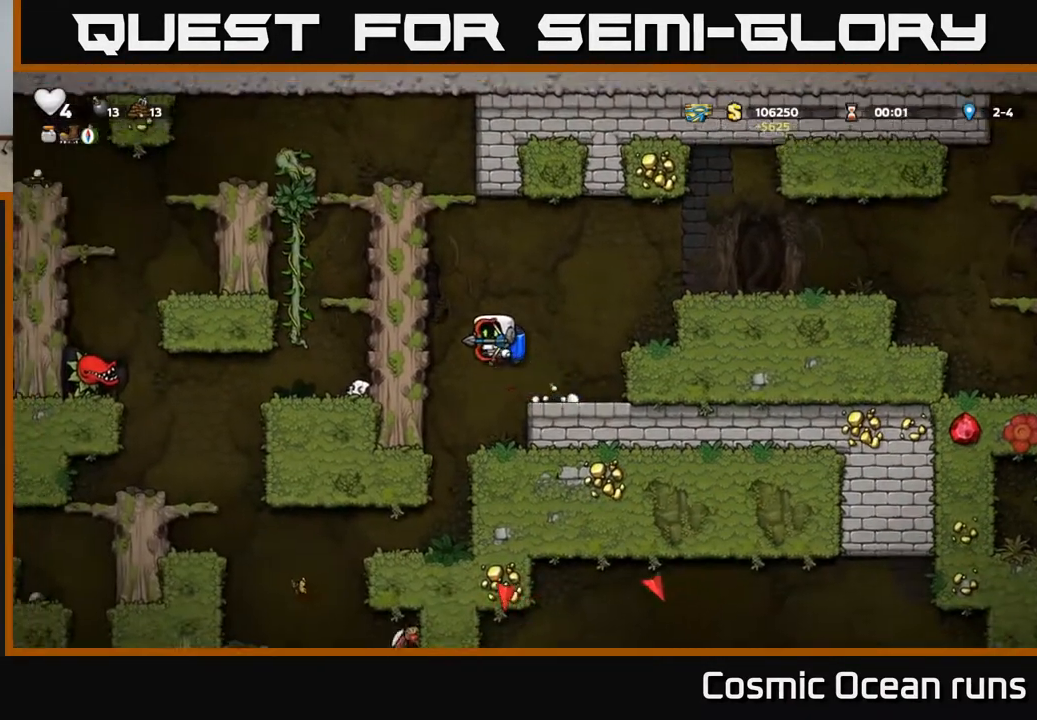
{"buttons": ["A"], "left_stick": "center", "right_stick": "center", "events": [[33, "A", "down"], [150, "DPAD_LEFT", "up"]]}
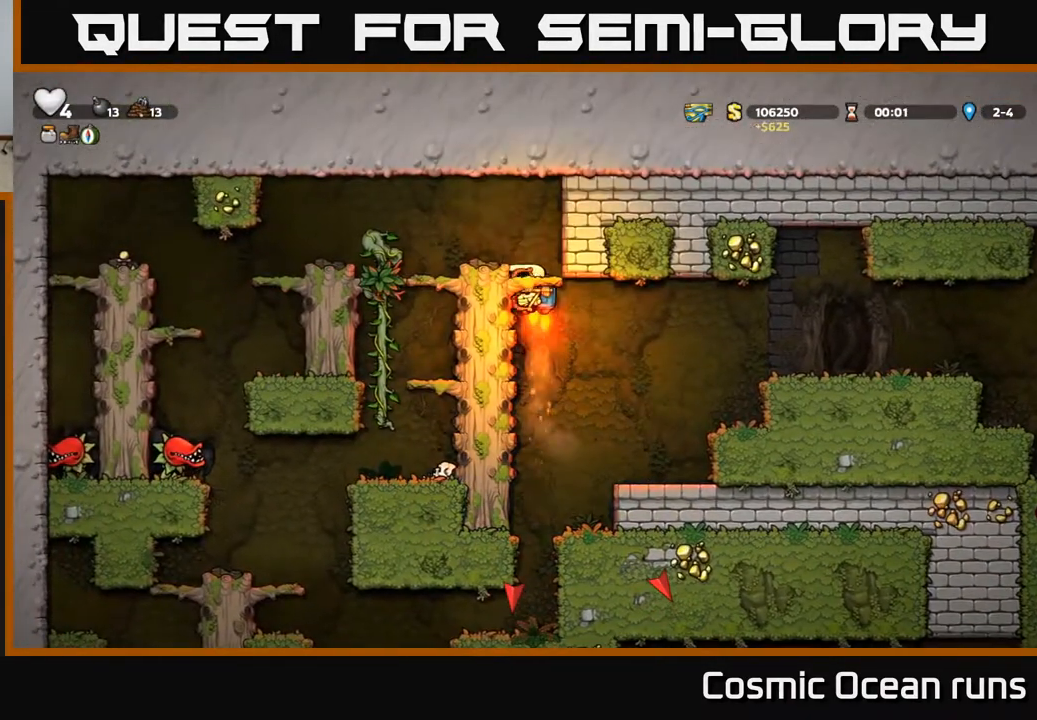
{"buttons": [], "left_stick": "center", "right_stick": "center", "events": [[150, "A", "up"]]}
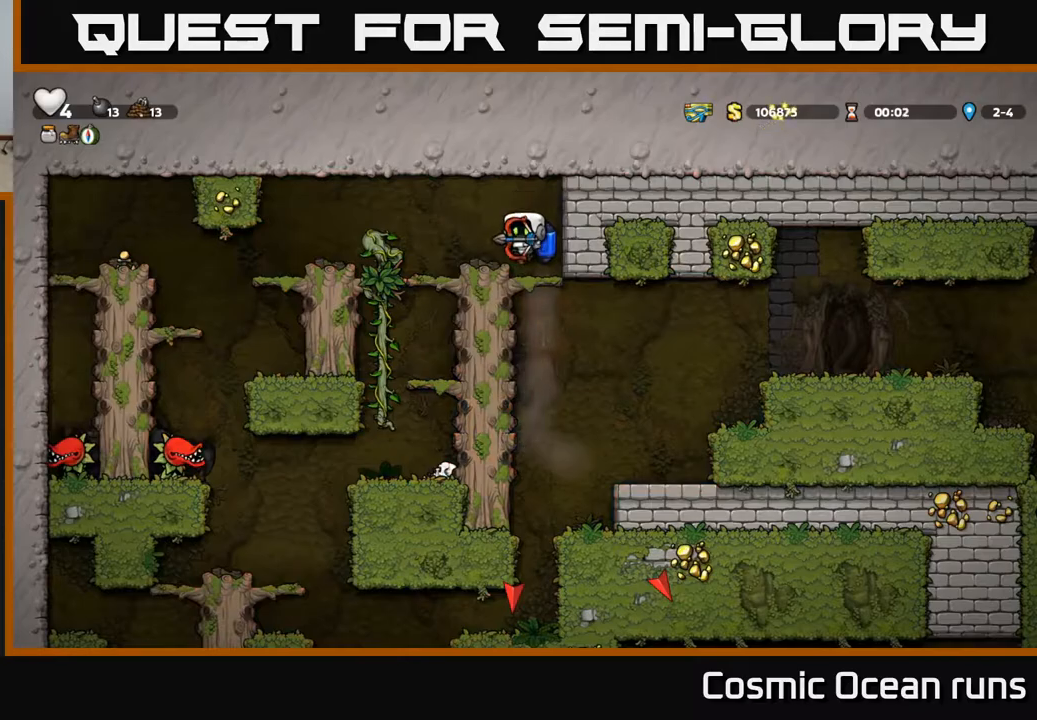
{"buttons": ["DPAD_RIGHT"], "left_stick": "center", "right_stick": "center", "events": [[100, "DPAD_DOWN", "down"], [167, "A", "down"], [233, "A", "up"], [250, "DPAD_DOWN", "up"], [400, "DPAD_RIGHT", "down"]]}
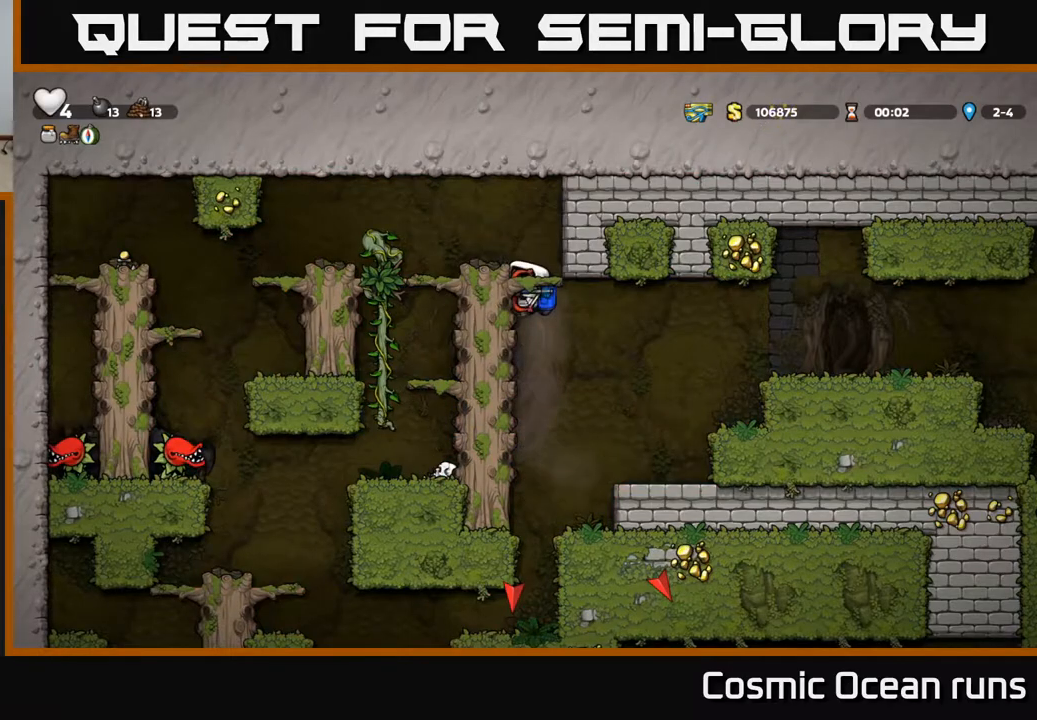
{"buttons": ["DPAD_DOWN"], "left_stick": "center", "right_stick": "center", "events": [[133, "DPAD_RIGHT", "up"], [450, "DPAD_DOWN", "down"]]}
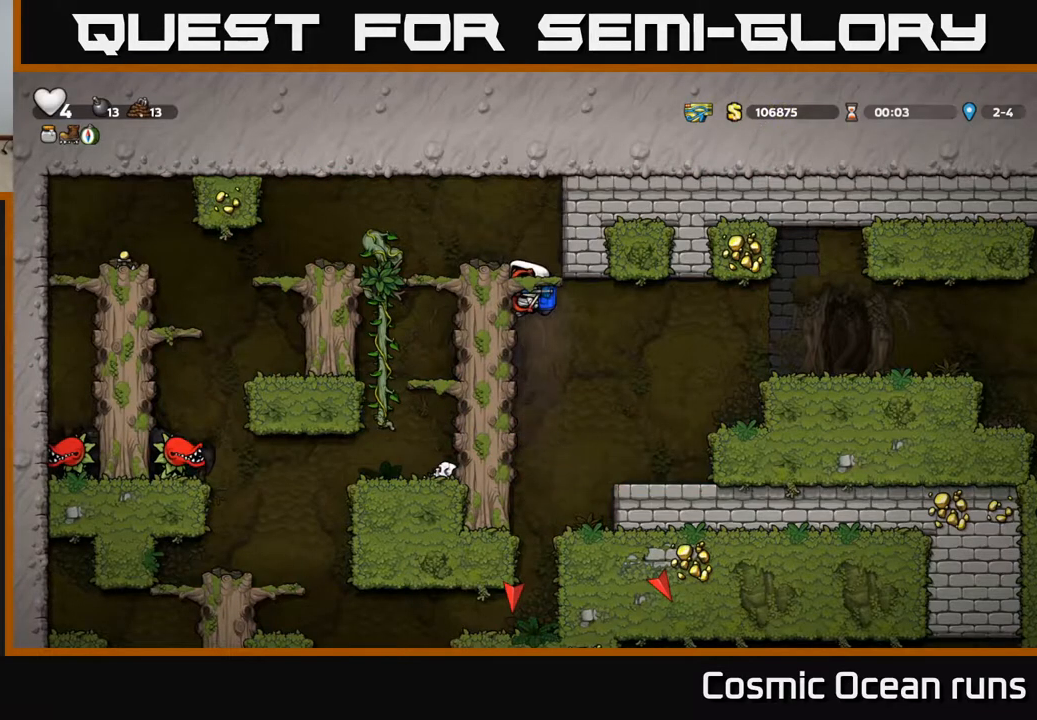
{"buttons": ["DPAD_LEFT"], "left_stick": "center", "right_stick": "center", "events": [[33, "A", "down"], [117, "A", "up"], [117, "DPAD_DOWN", "up"], [200, "DPAD_RIGHT", "down"], [333, "DPAD_RIGHT", "up"], [433, "DPAD_LEFT", "down"]]}
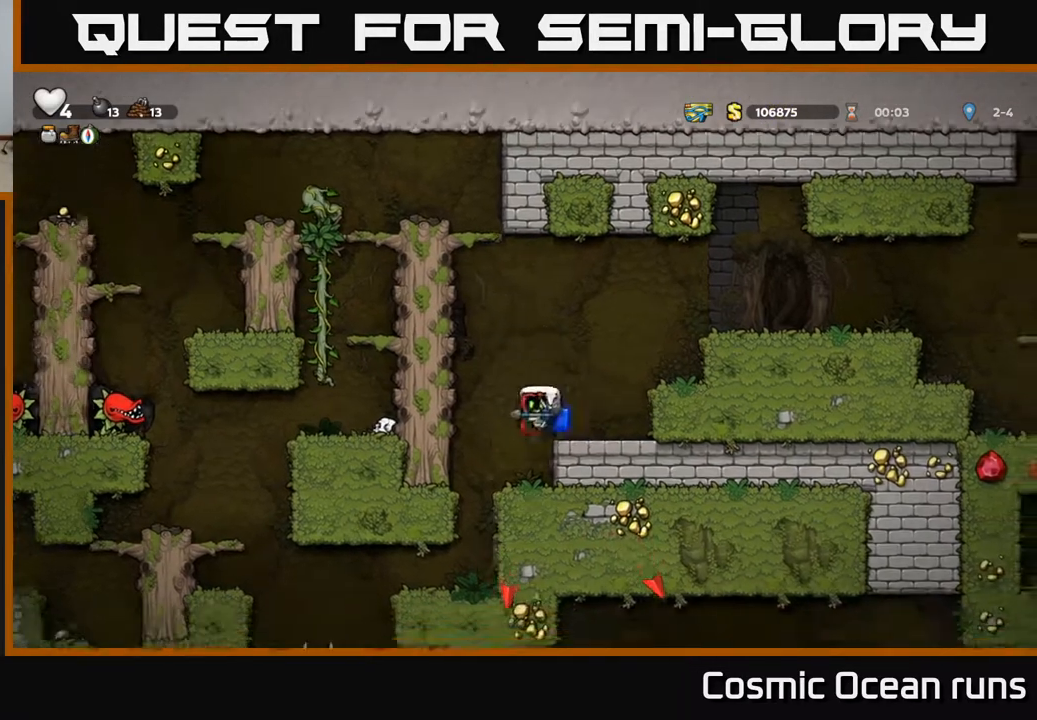
{"buttons": [], "left_stick": "center", "right_stick": "center", "events": [[133, "DPAD_LEFT", "up"]]}